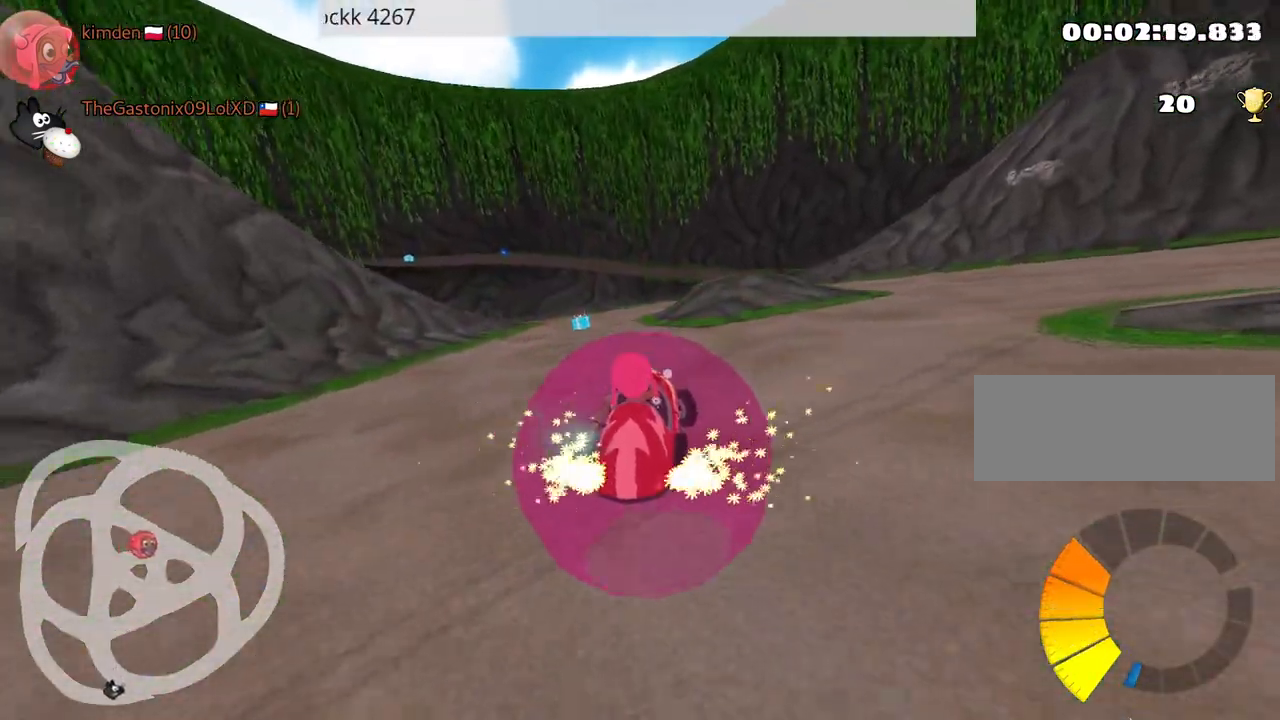
Gameplay with keyboard; each line is a JSON object with the keys held at the frame after it. "events" lists presses ("down") and releases ("up") of "down", "fire", "left", "look", "nitro", "rescue", "right", "skid" and "up" between this image and that frame as [ms after this image, input, new state], when the widget could be followed in between. No other keys are recorded. Mouse input is not recorded. Key names are as the overlay labels them; some are game actions (e.g. jump) rather than physical keys.
{"keys": ["up"], "events": [[117, "nitro", "down"], [200, "nitro", "up"], [234, "left", "up"]]}
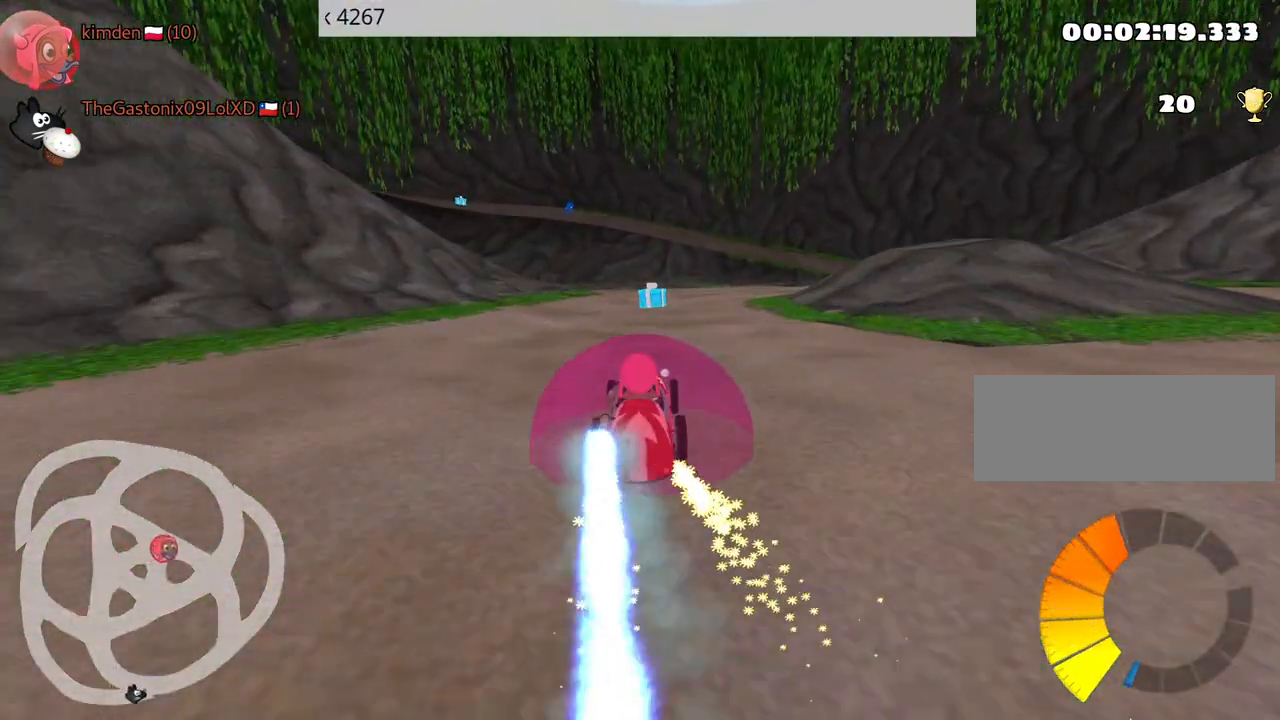
{"keys": ["right", "up"], "events": [[284, "right", "down"]]}
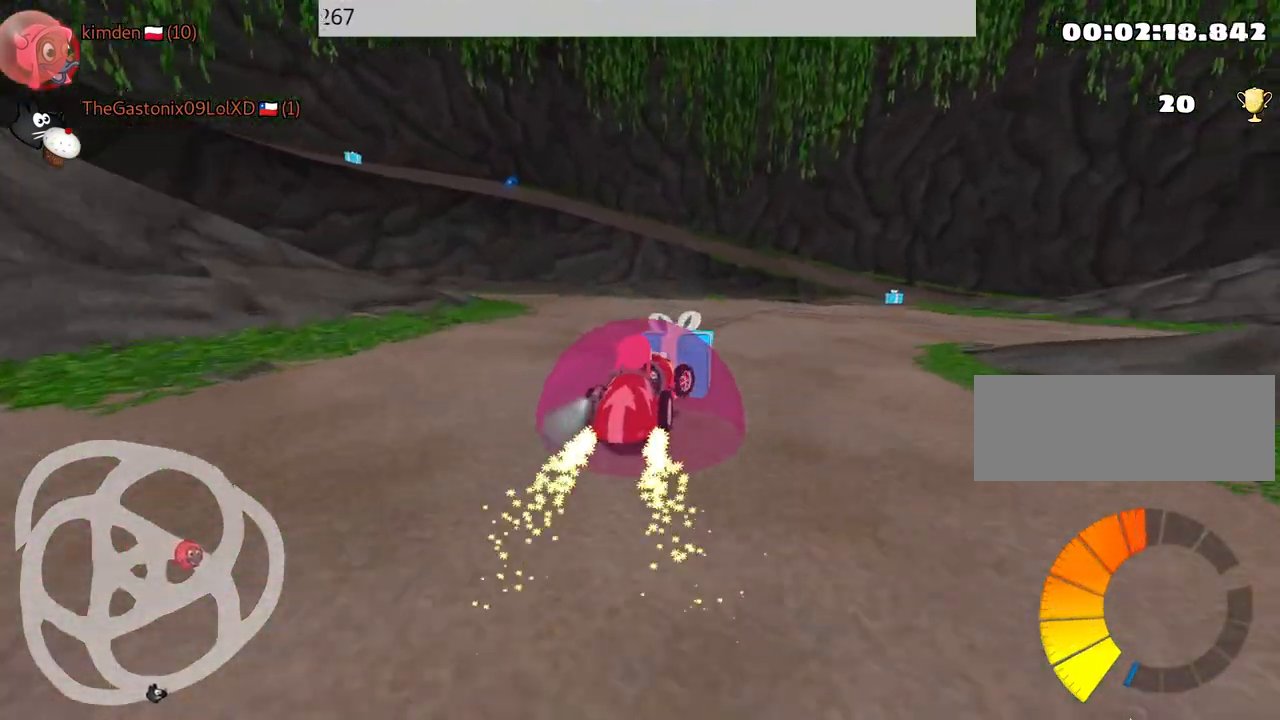
{"keys": ["up"], "events": [[84, "right", "up"], [100, "left", "down"], [400, "left", "up"]]}
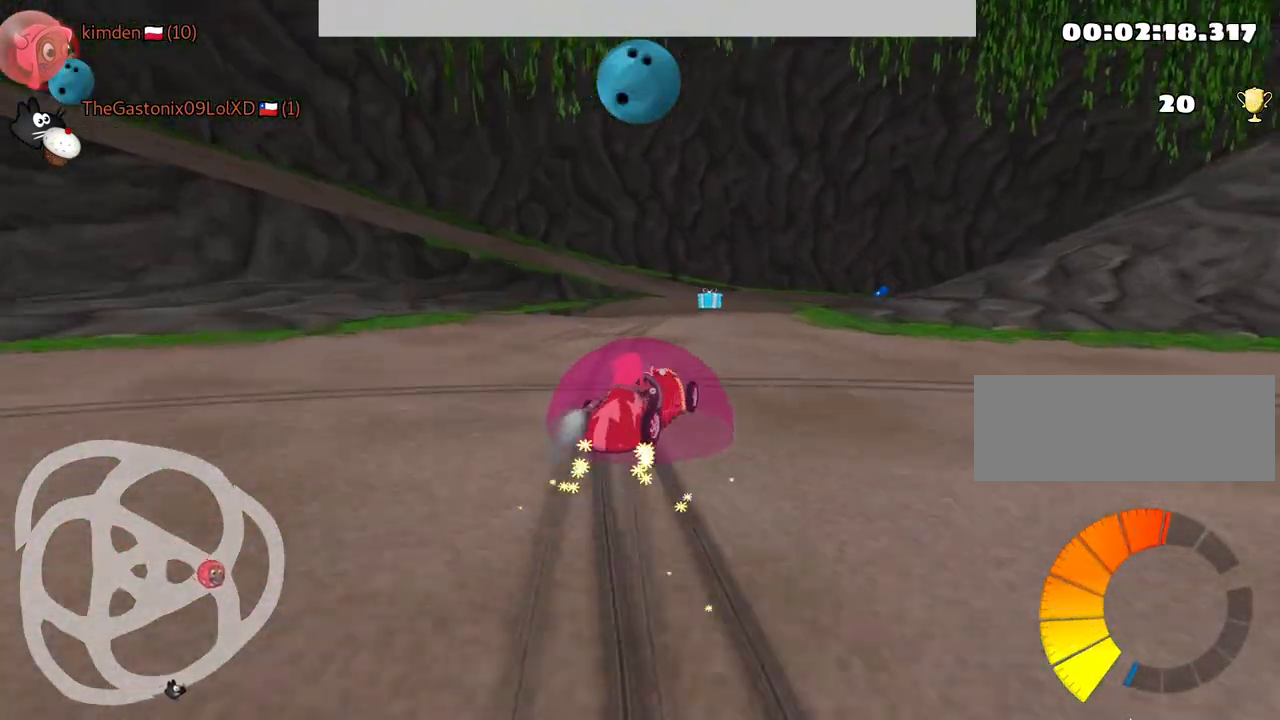
{"keys": ["right", "up"], "events": [[367, "left", "down"], [500, "left", "up"], [500, "right", "down"]]}
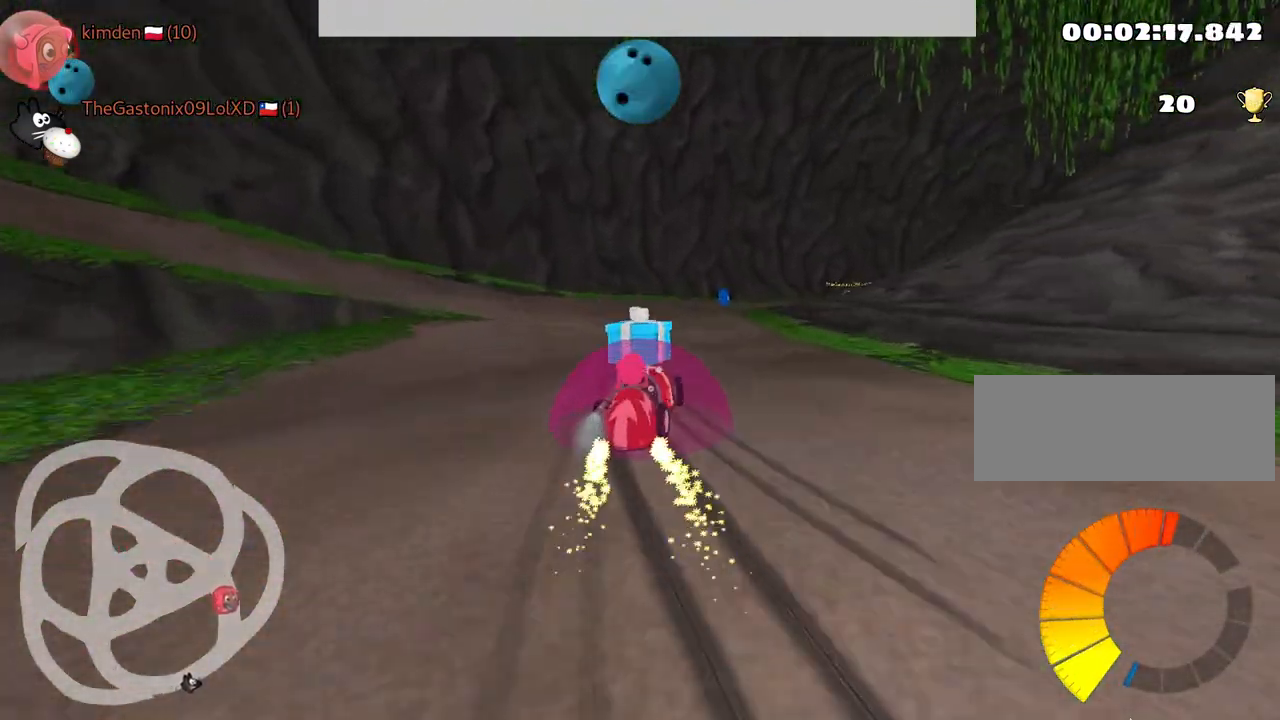
{"keys": ["up"], "events": [[184, "right", "up"], [217, "left", "down"], [417, "left", "up"]]}
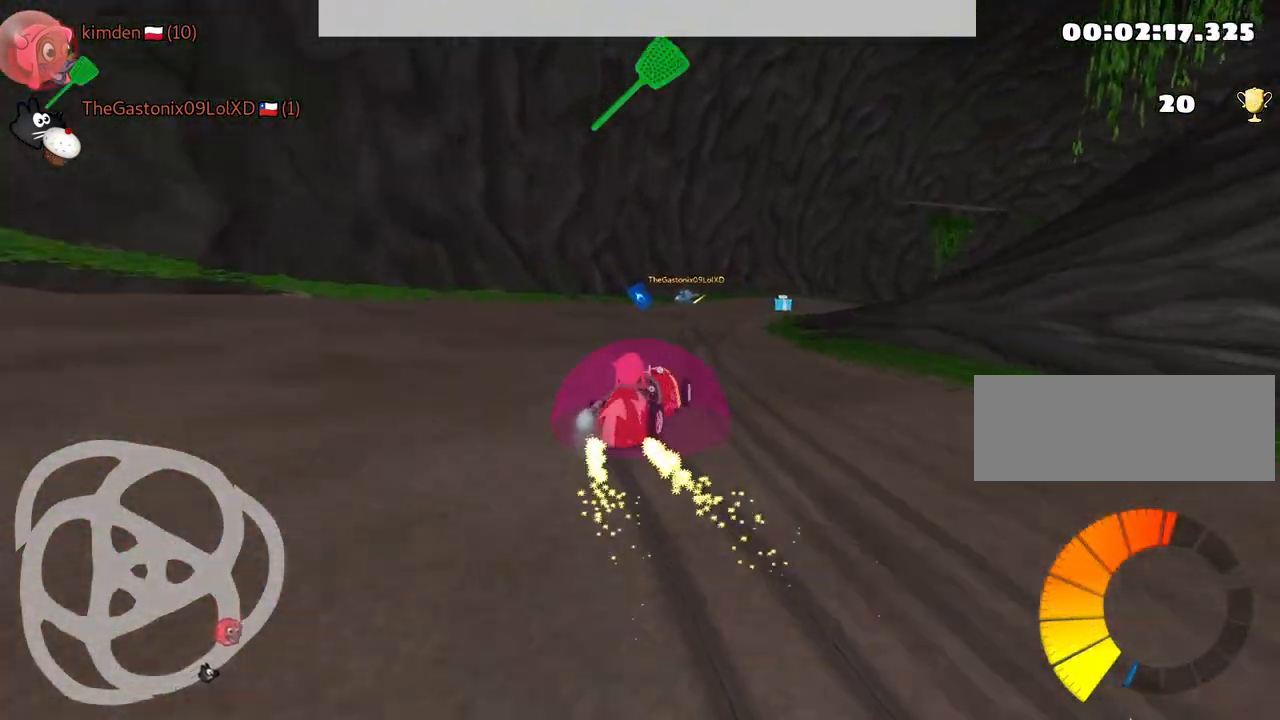
{"keys": ["right", "up"], "events": [[50, "fire", "down"], [167, "fire", "up"], [334, "right", "down"]]}
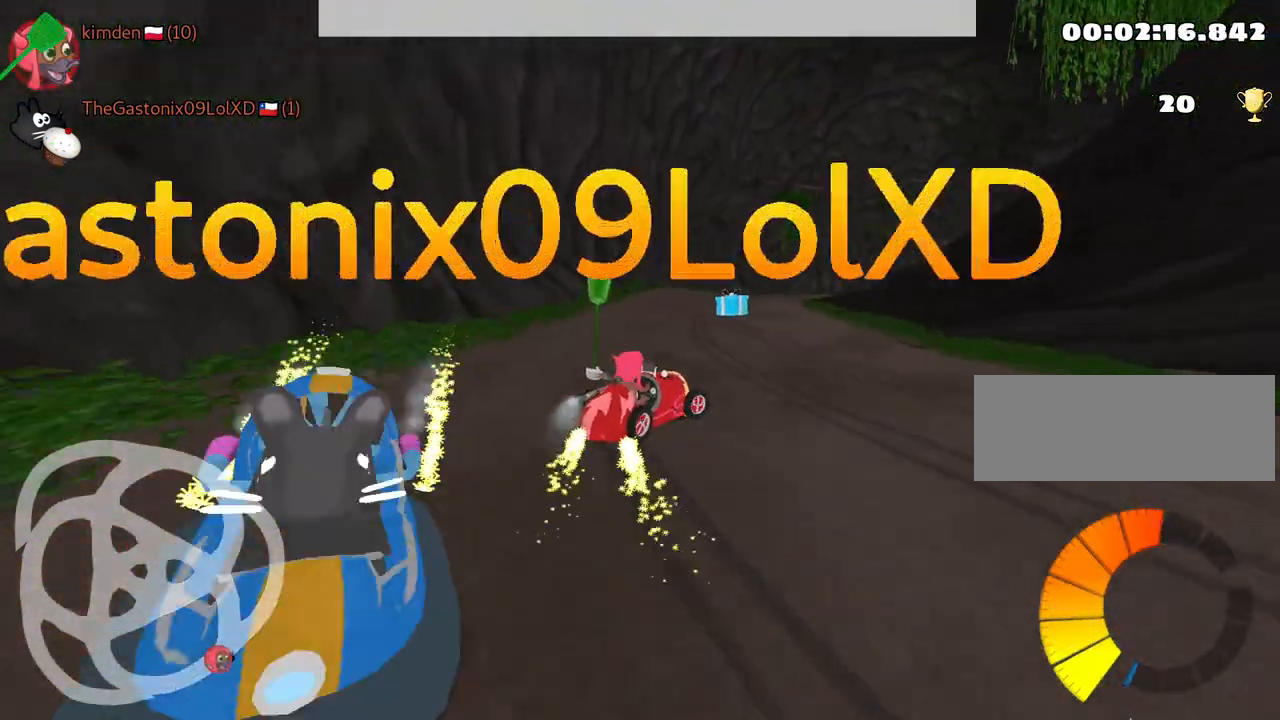
{"keys": ["left", "up"], "events": [[467, "left", "down"], [500, "right", "up"]]}
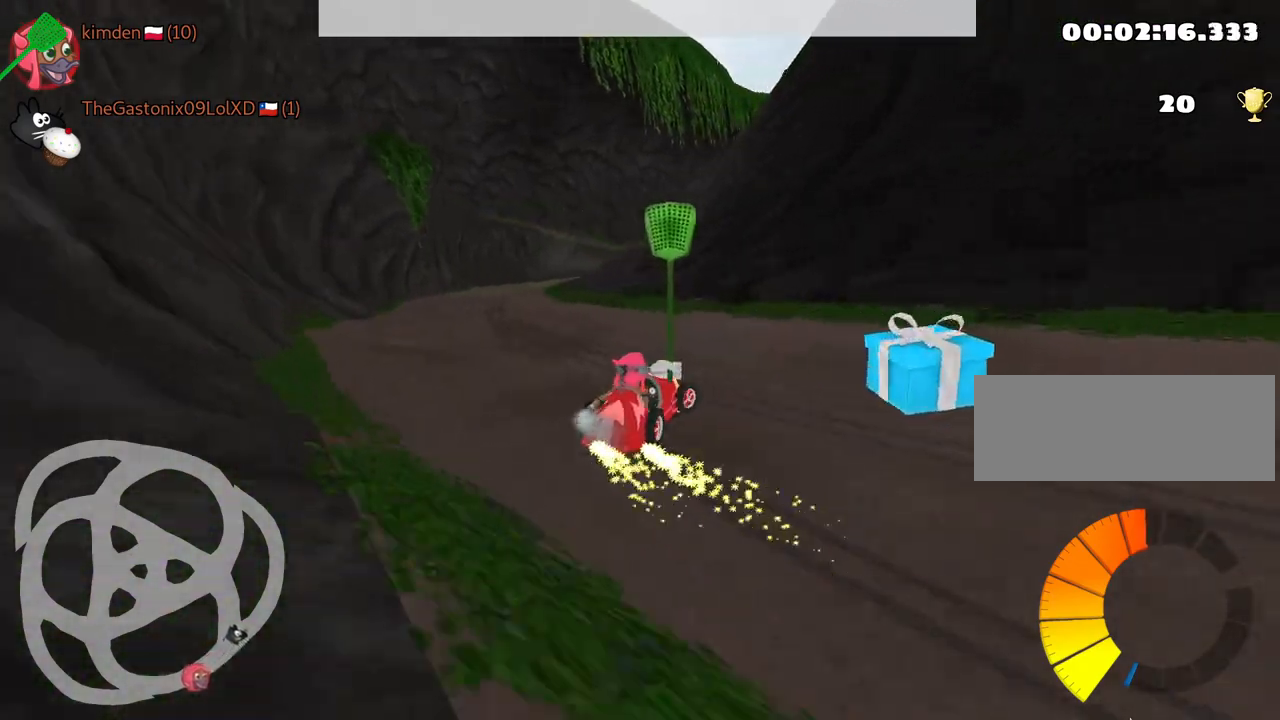
{"keys": ["left", "up"], "events": []}
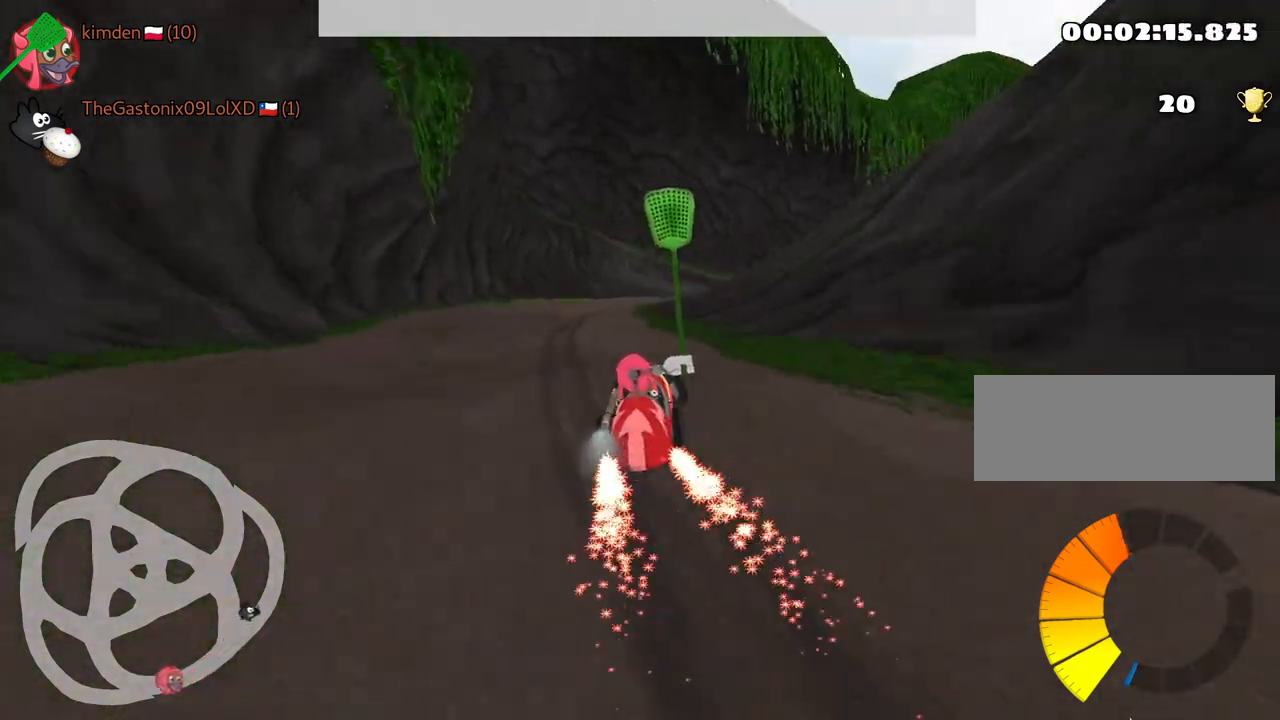
{"keys": ["up"], "events": [[450, "left", "up"]]}
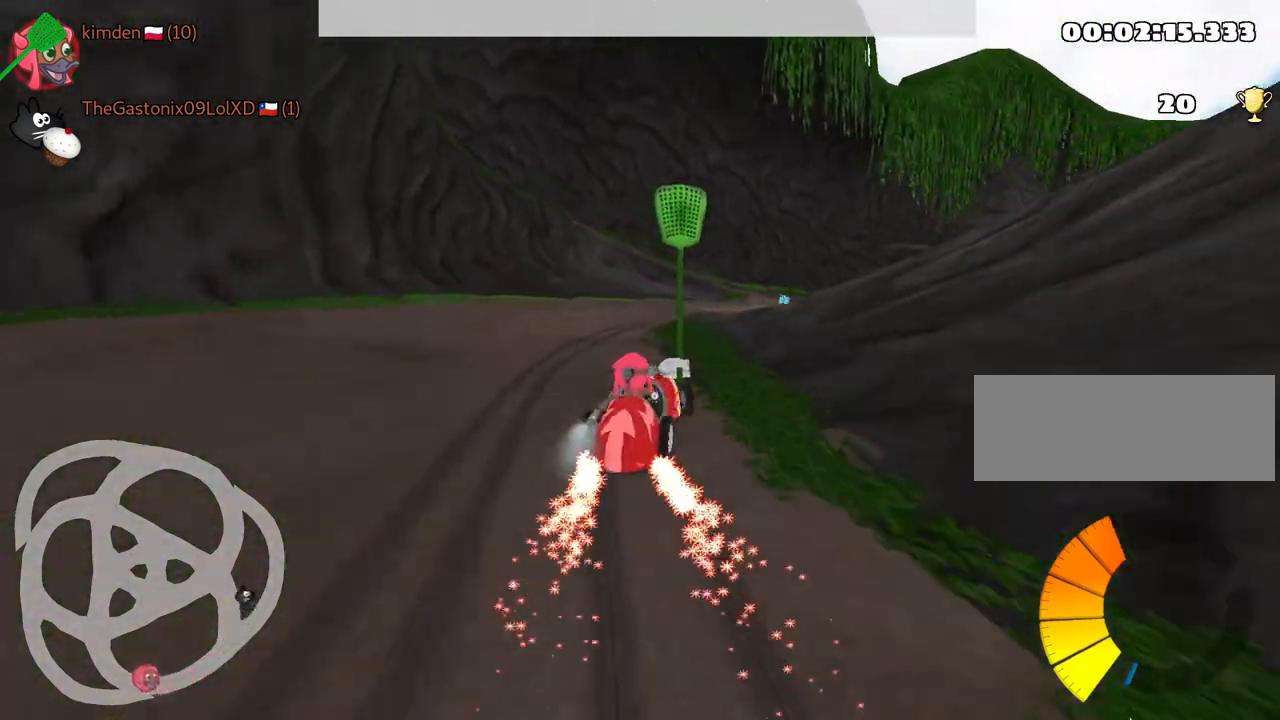
{"keys": ["up"], "events": [[17, "right", "down"], [434, "right", "up"]]}
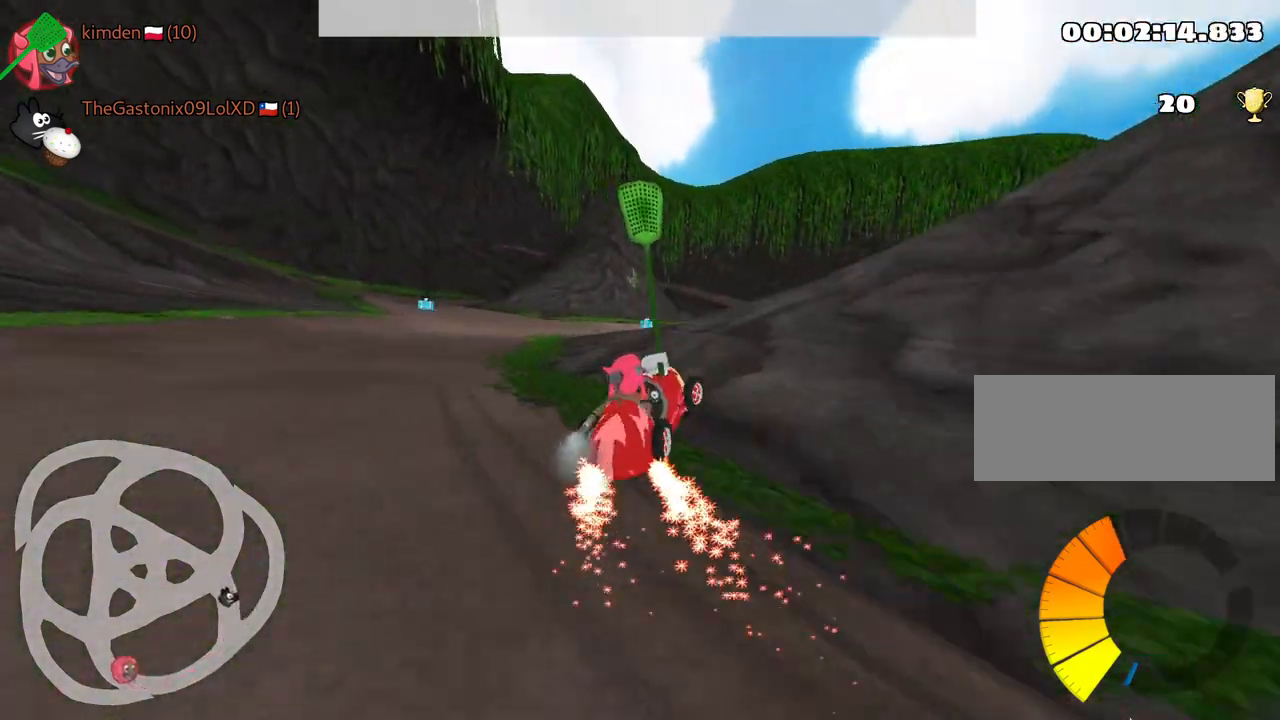
{"keys": ["up"], "events": [[17, "left", "down"], [234, "left", "up"], [267, "right", "down"], [384, "right", "up"]]}
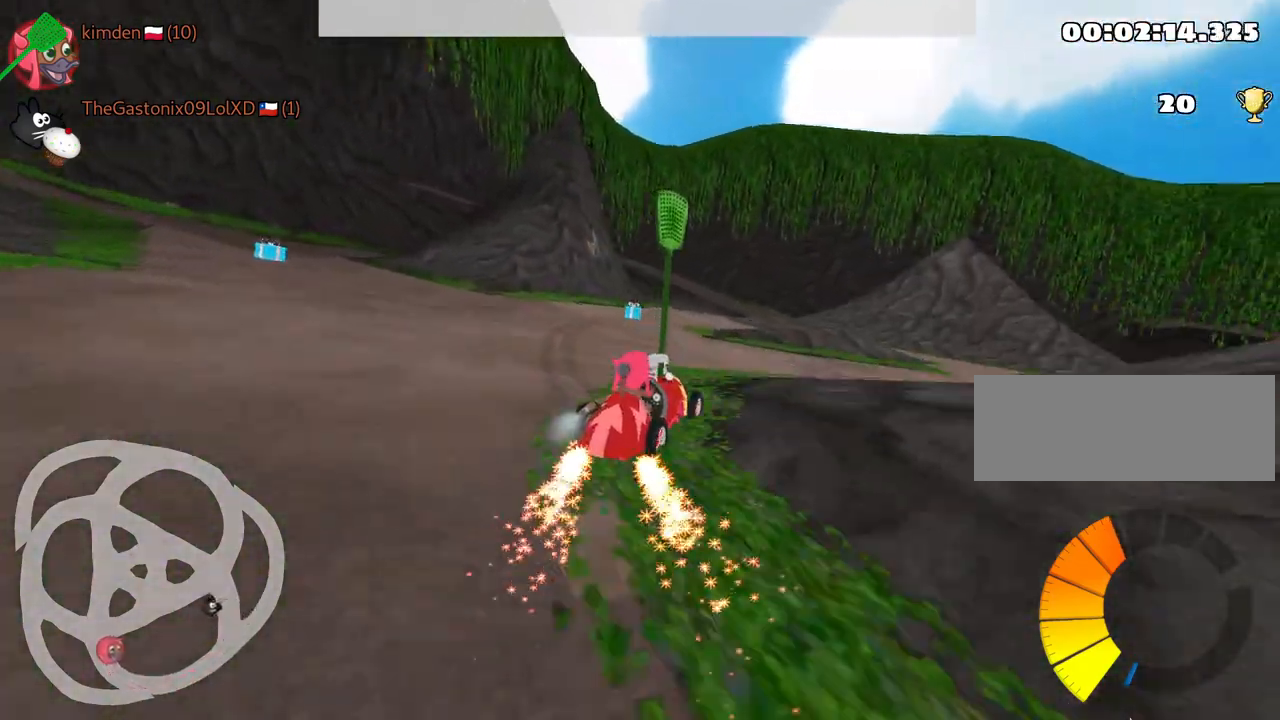
{"keys": ["left", "up"], "events": [[67, "left", "down"]]}
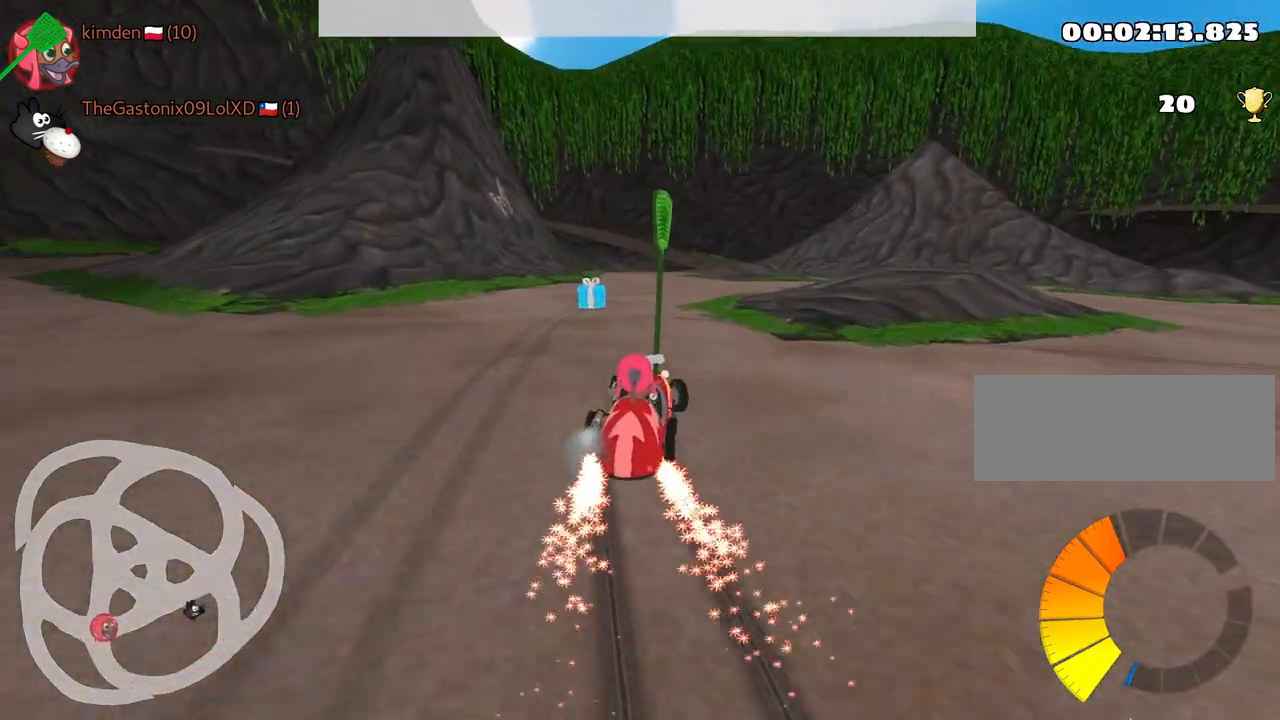
{"keys": ["up"], "events": [[217, "left", "up"], [317, "right", "down"], [467, "right", "up"]]}
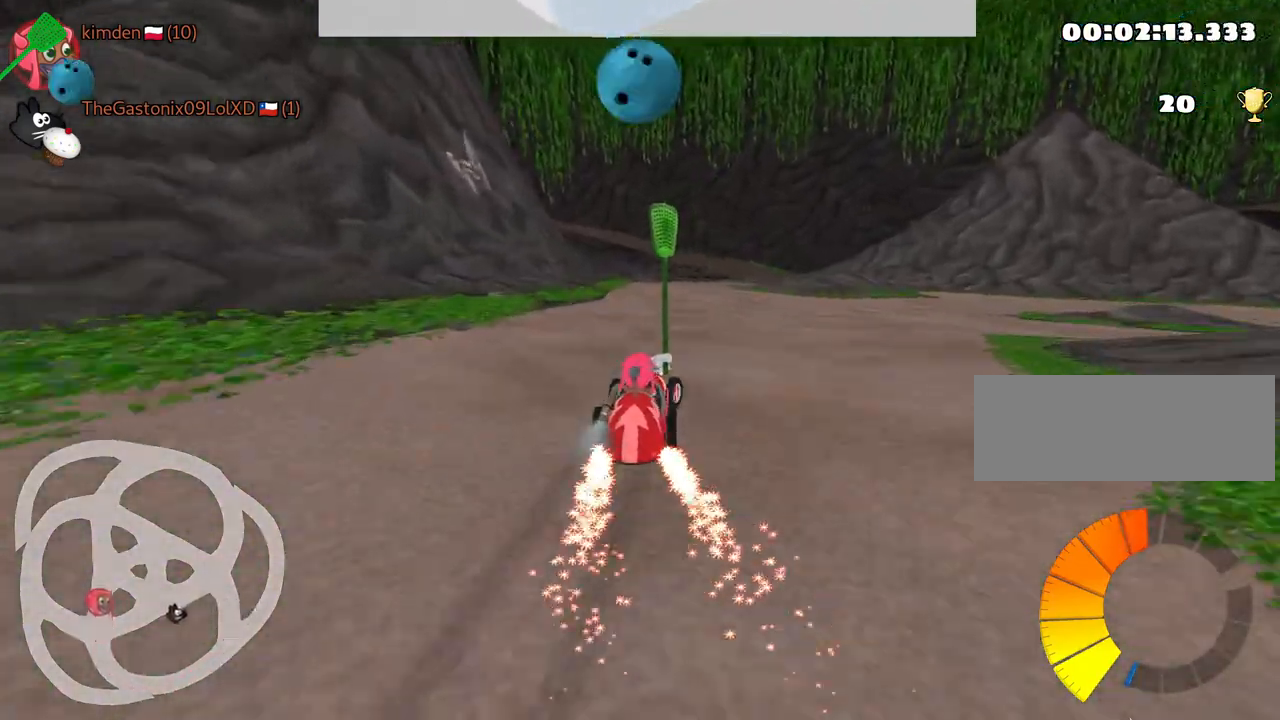
{"keys": ["up"], "events": [[384, "fire", "down"], [500, "fire", "up"]]}
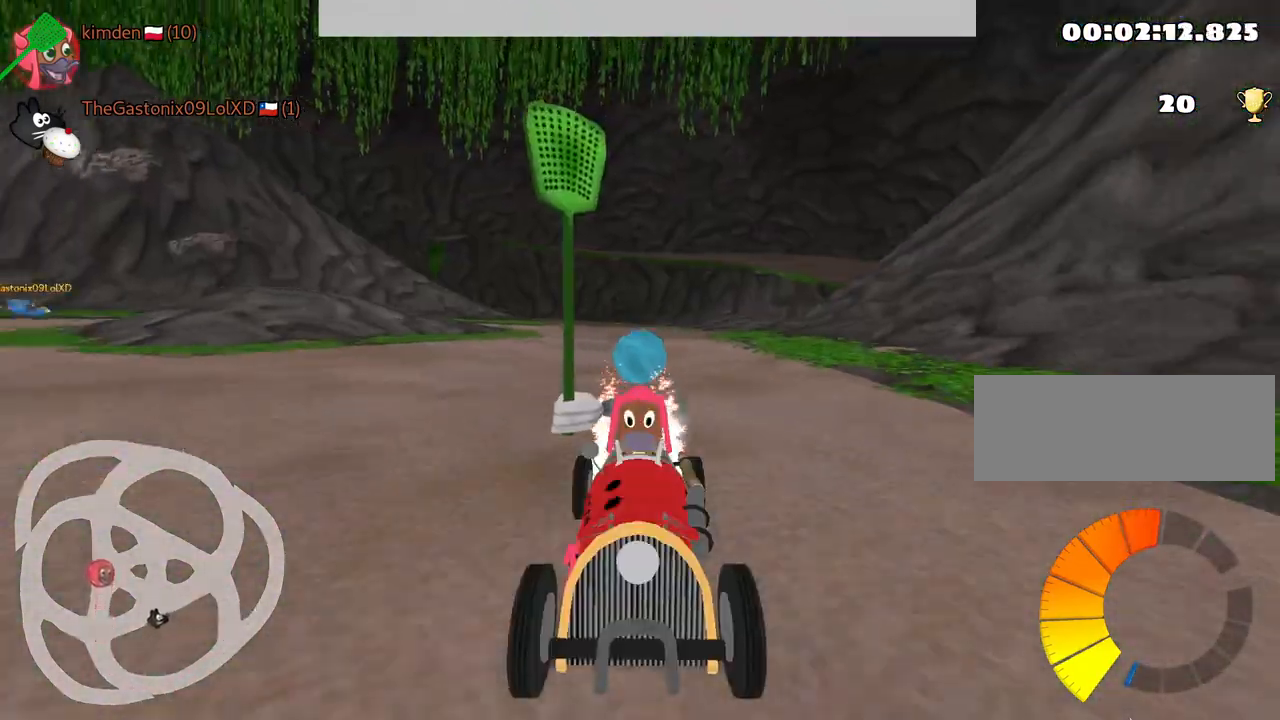
{"keys": ["up"], "events": []}
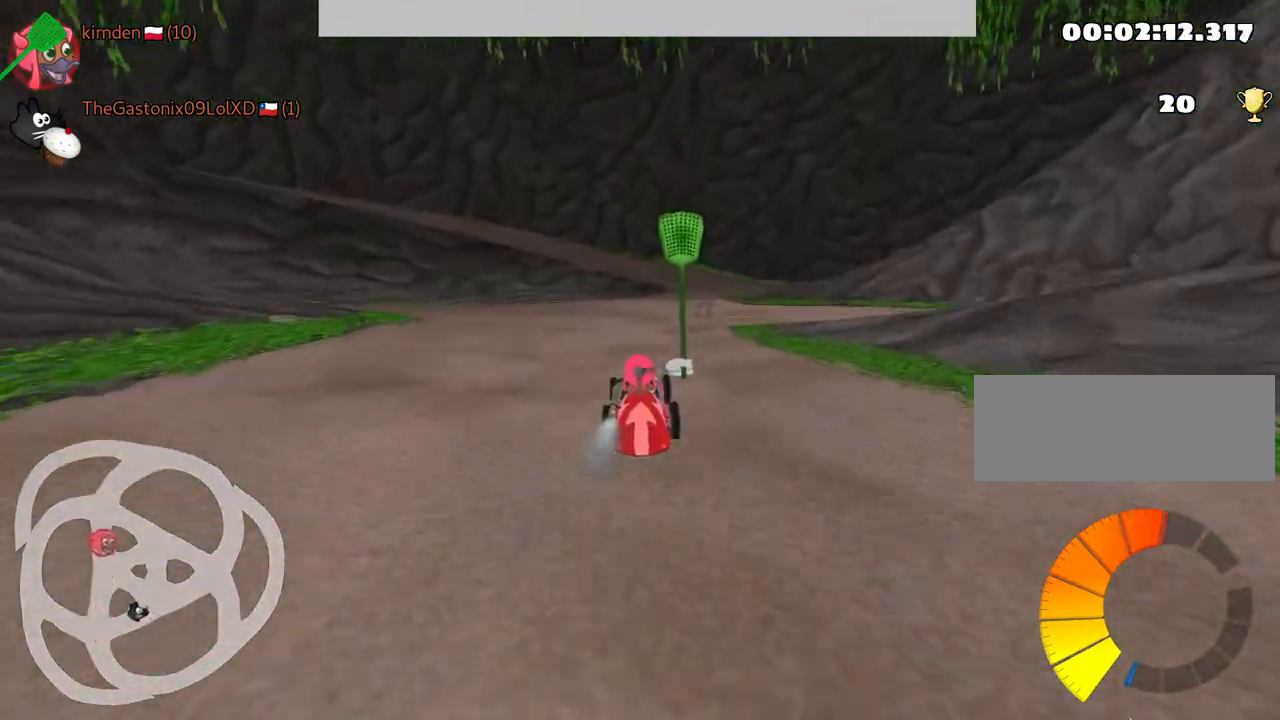
{"keys": ["right", "up"], "events": [[367, "right", "down"]]}
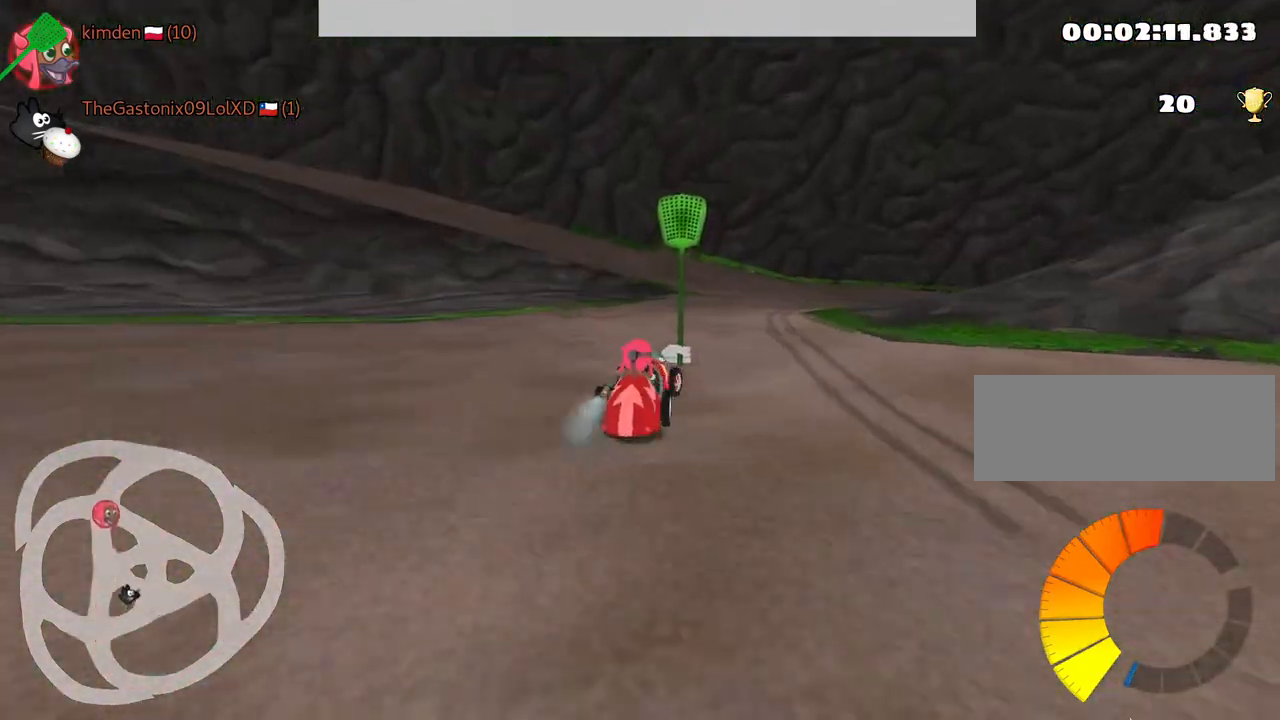
{"keys": ["right", "up"], "events": [[50, "right", "up"], [200, "right", "down"], [350, "nitro", "down"], [384, "right", "up"], [434, "nitro", "up"], [484, "right", "down"]]}
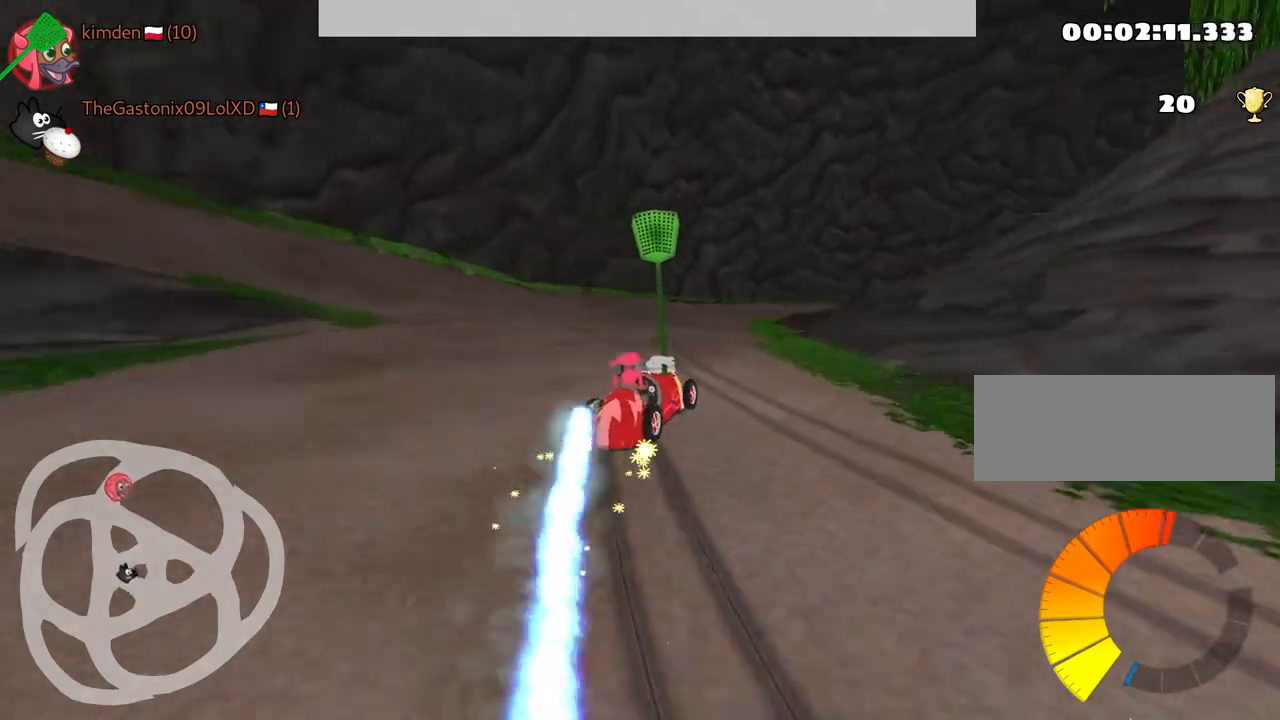
{"keys": ["left", "up"], "events": [[367, "left", "down"], [417, "right", "up"]]}
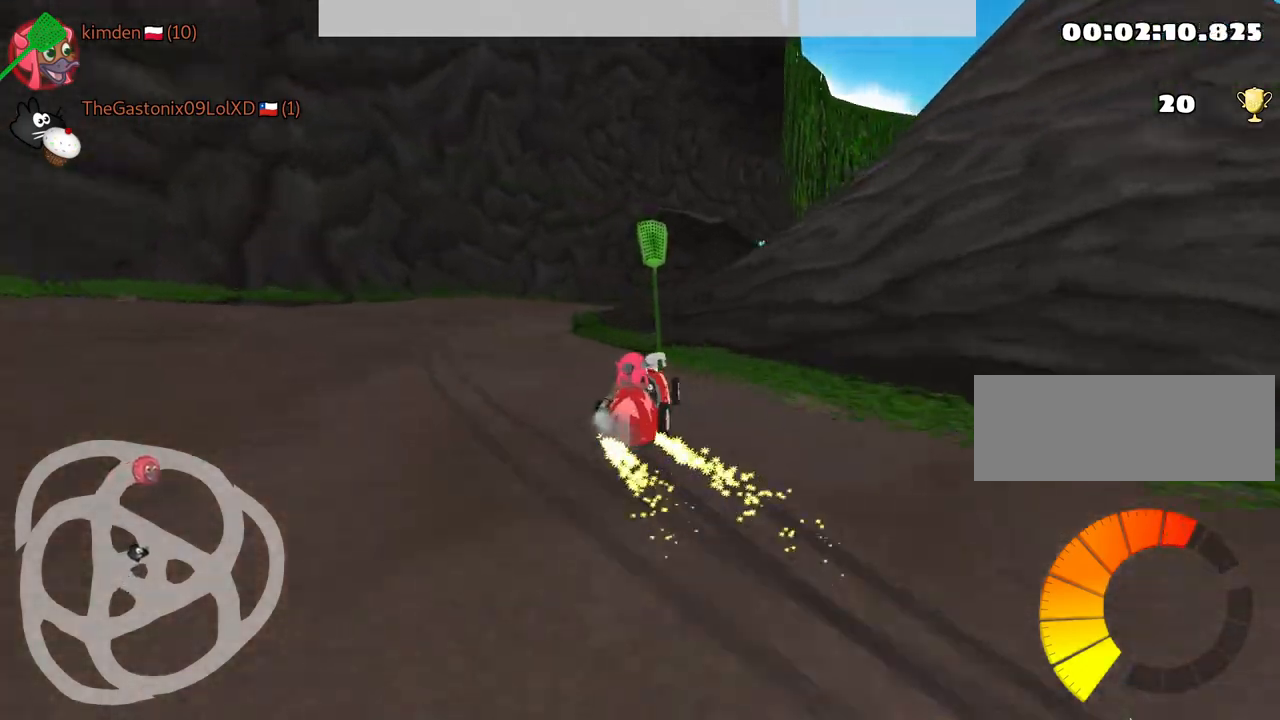
{"keys": ["right", "up"], "events": [[117, "left", "up"], [417, "right", "down"]]}
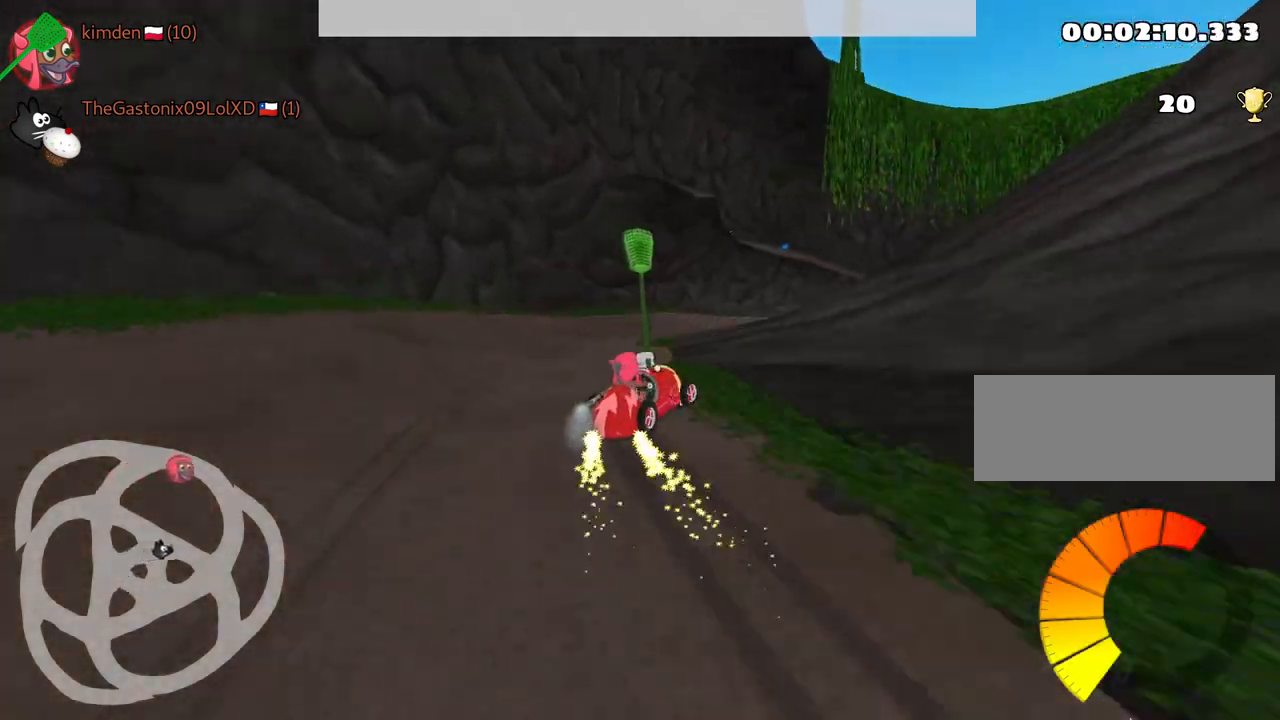
{"keys": ["right", "up"], "events": []}
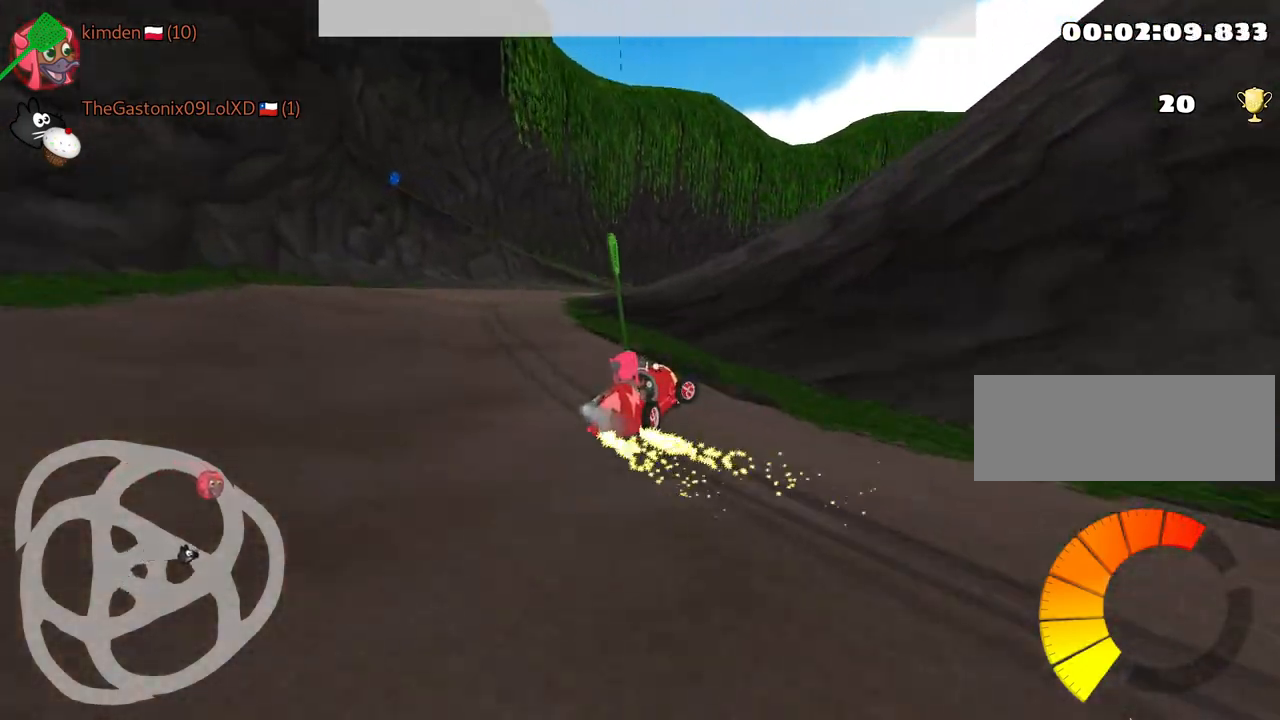
{"keys": ["up"], "events": [[50, "nitro", "down"], [400, "right", "up"], [484, "nitro", "up"]]}
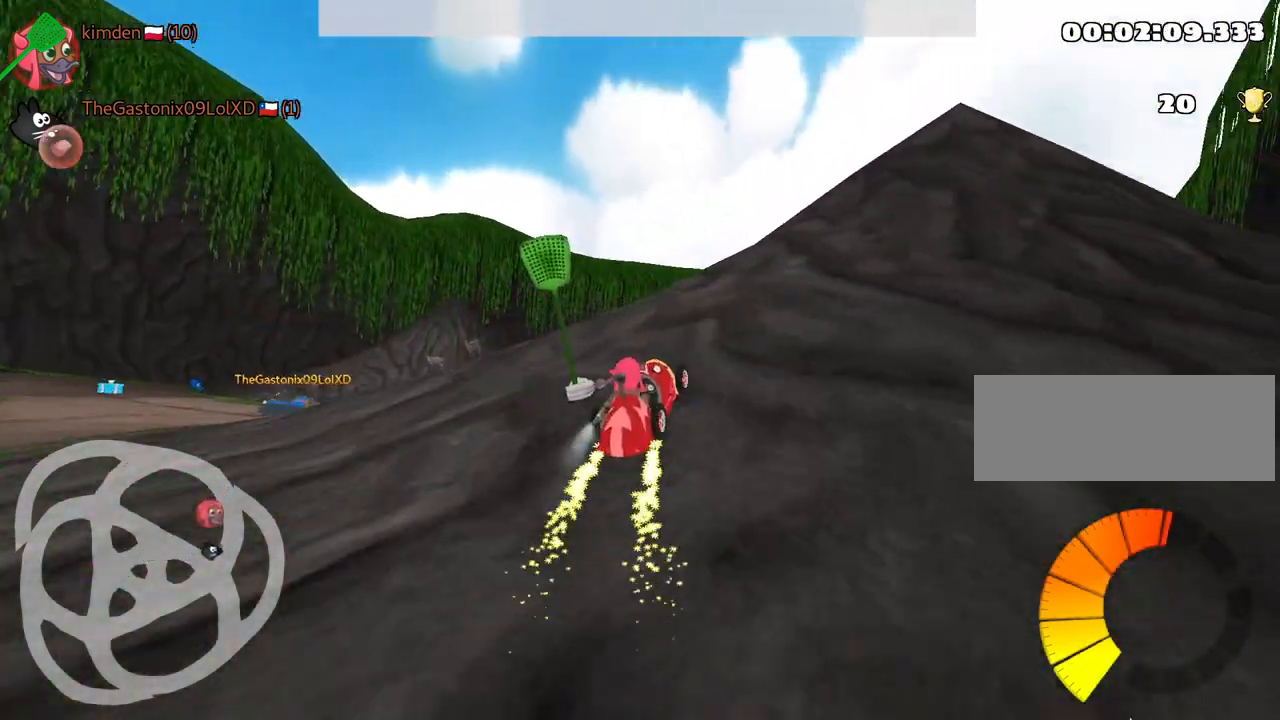
{"keys": ["left", "up"], "events": [[300, "left", "down"]]}
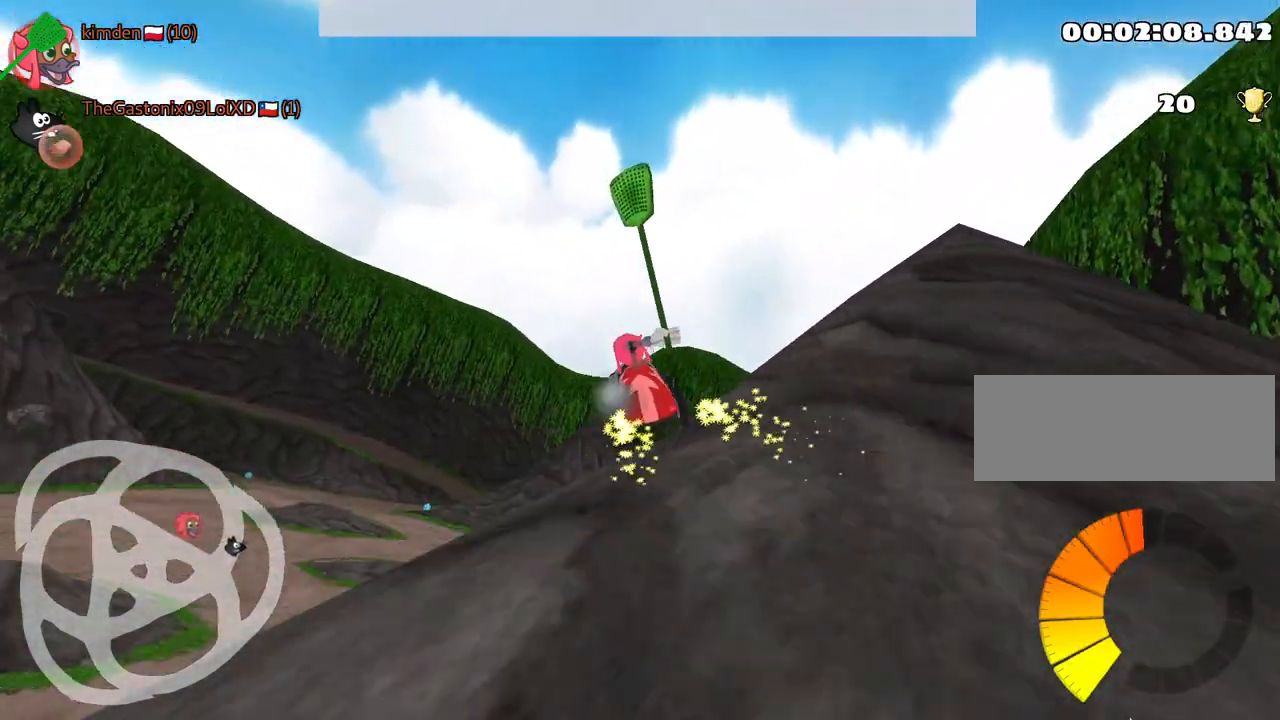
{"keys": ["left", "up"], "events": []}
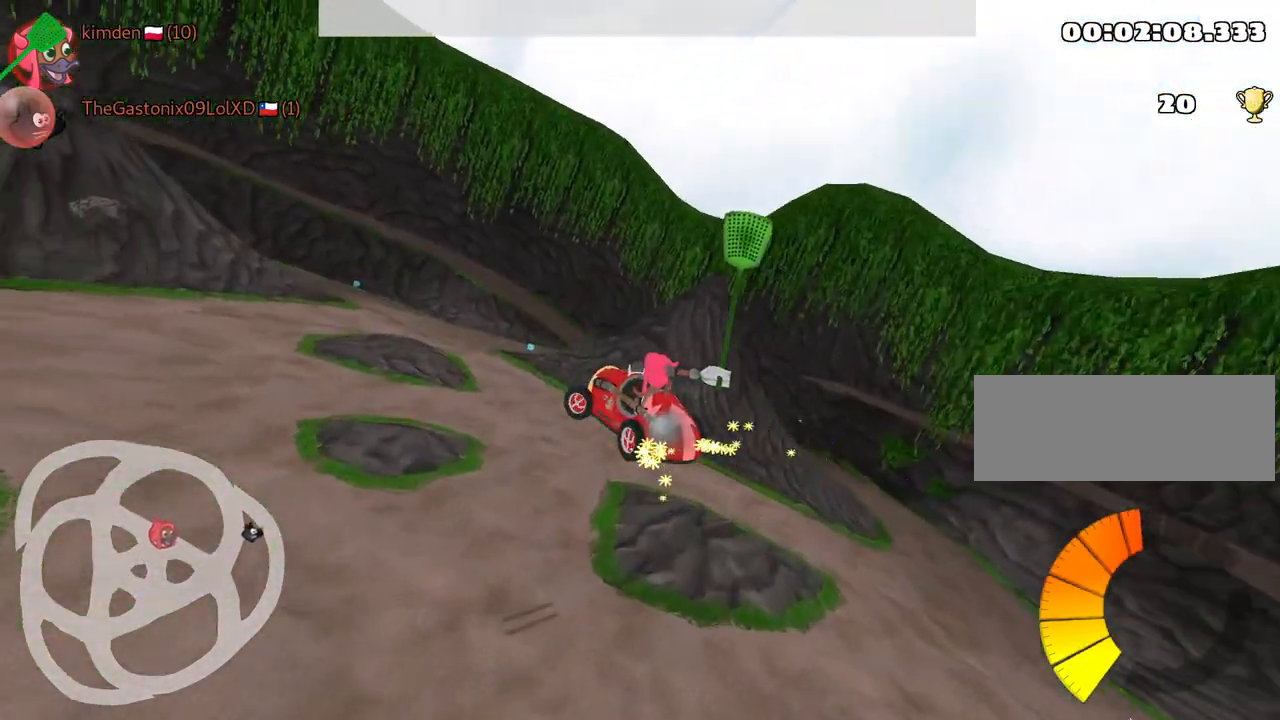
{"keys": ["left", "up"], "events": []}
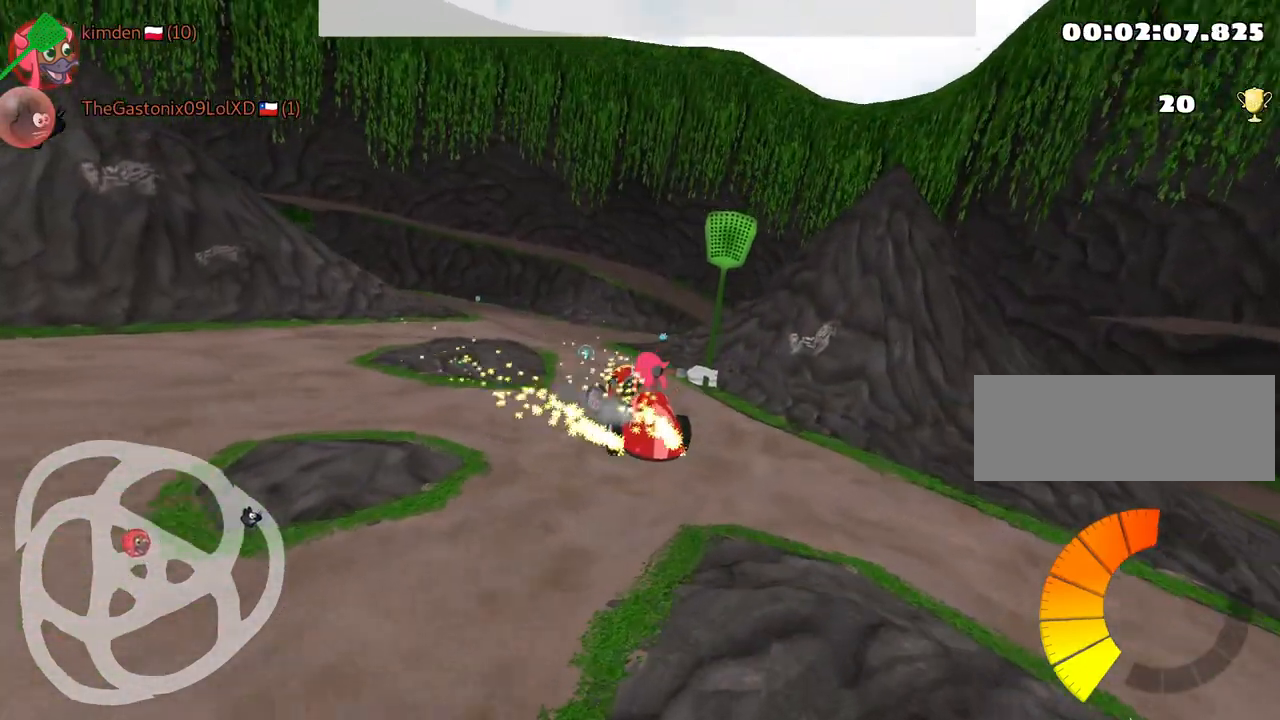
{"keys": ["up"], "events": [[384, "left", "up"]]}
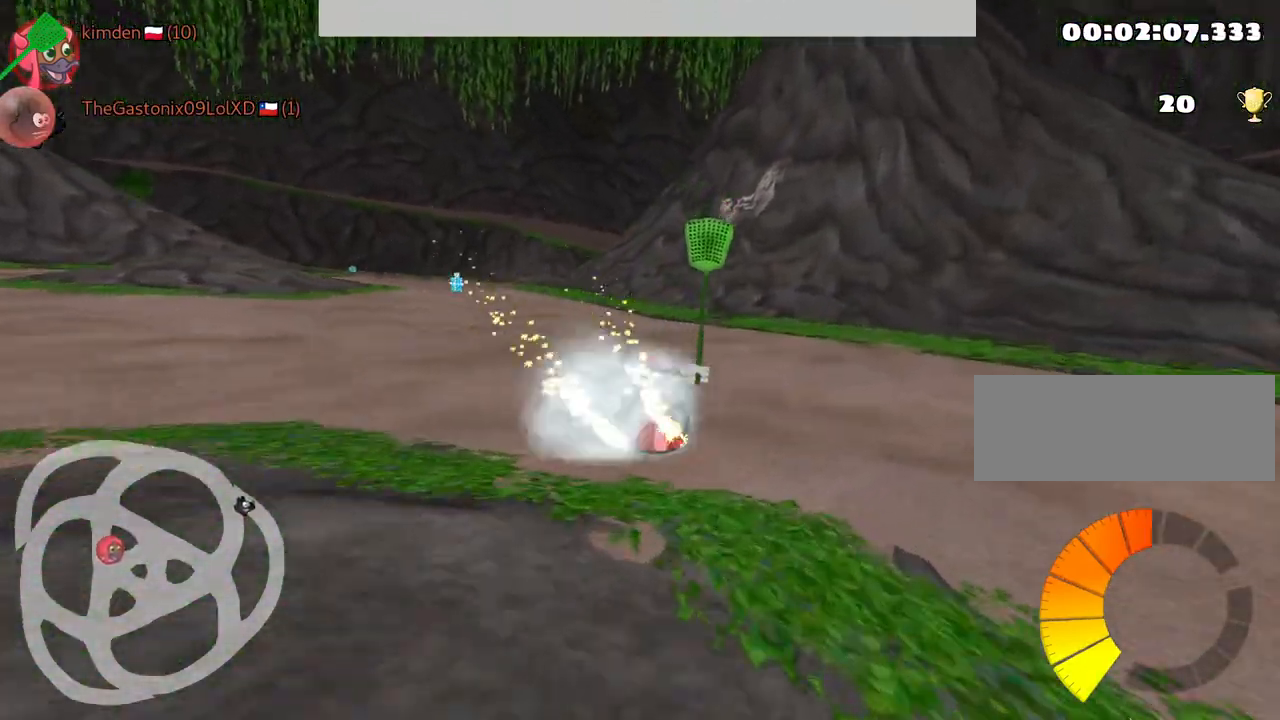
{"keys": ["up"], "events": [[67, "left", "down"], [184, "nitro", "down"], [317, "nitro", "up"], [500, "left", "up"]]}
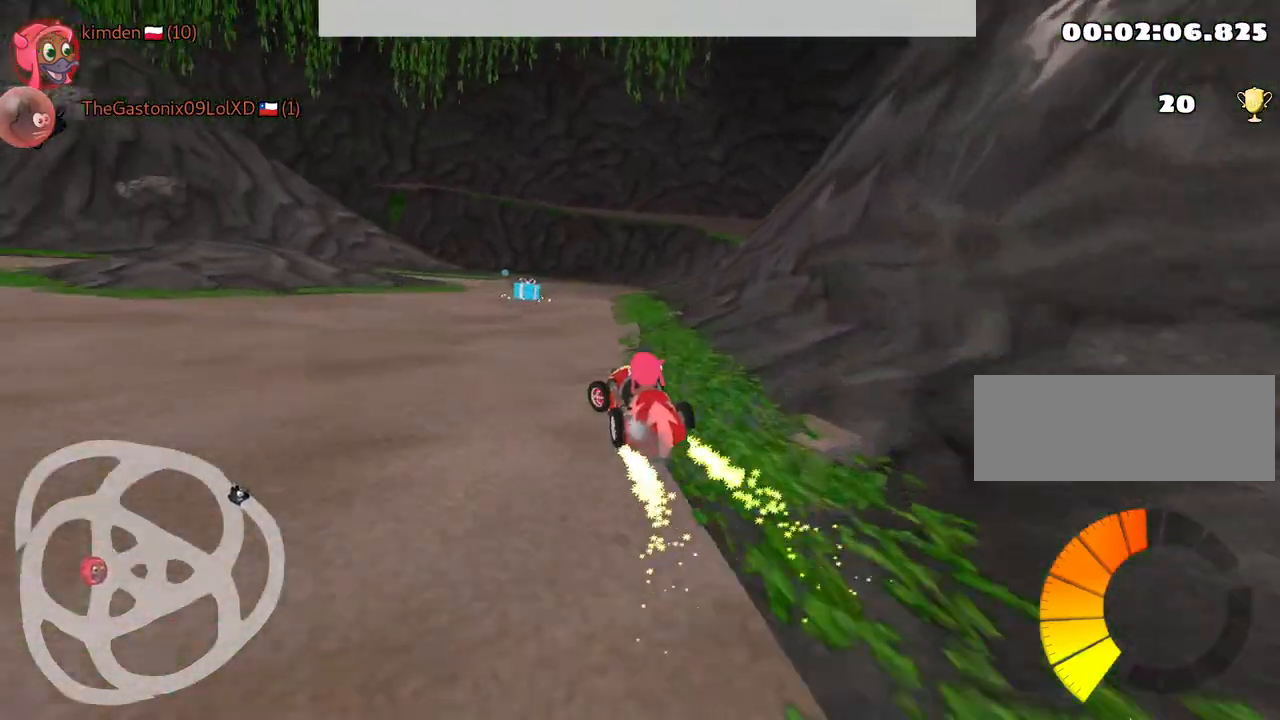
{"keys": ["left", "up"], "events": [[250, "right", "down"], [450, "right", "up"], [500, "left", "down"]]}
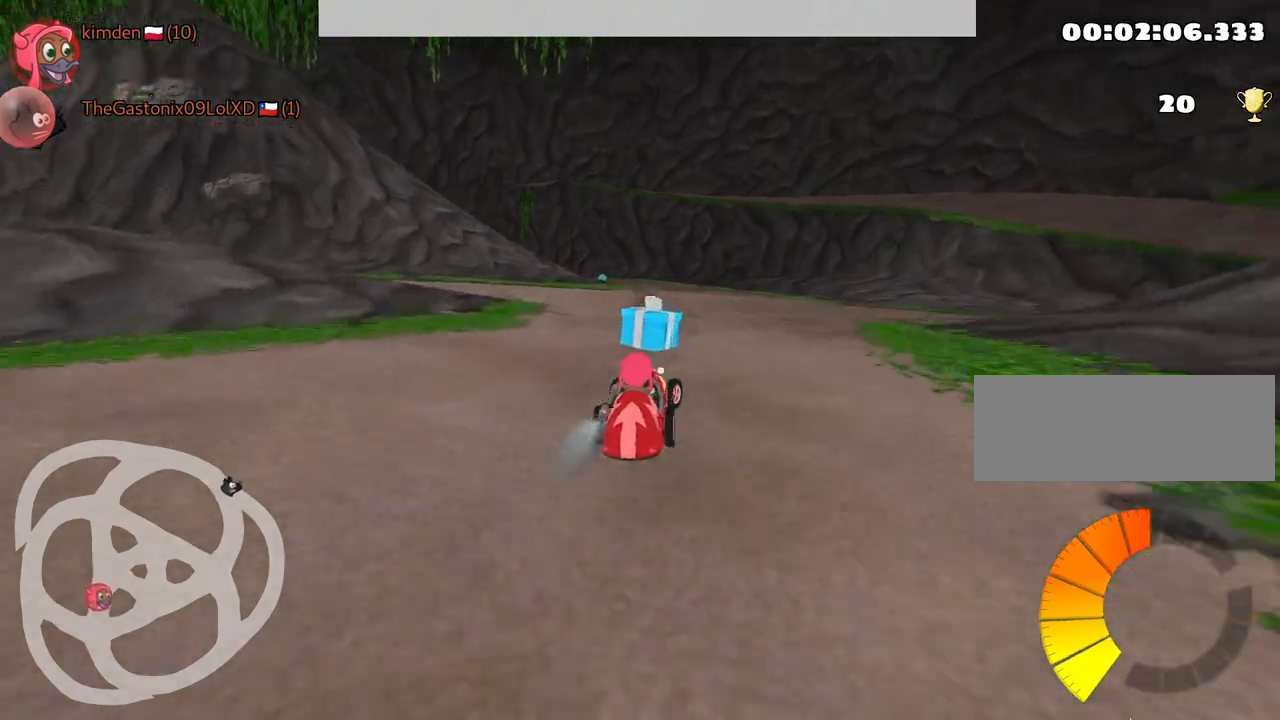
{"keys": ["left", "up"], "events": []}
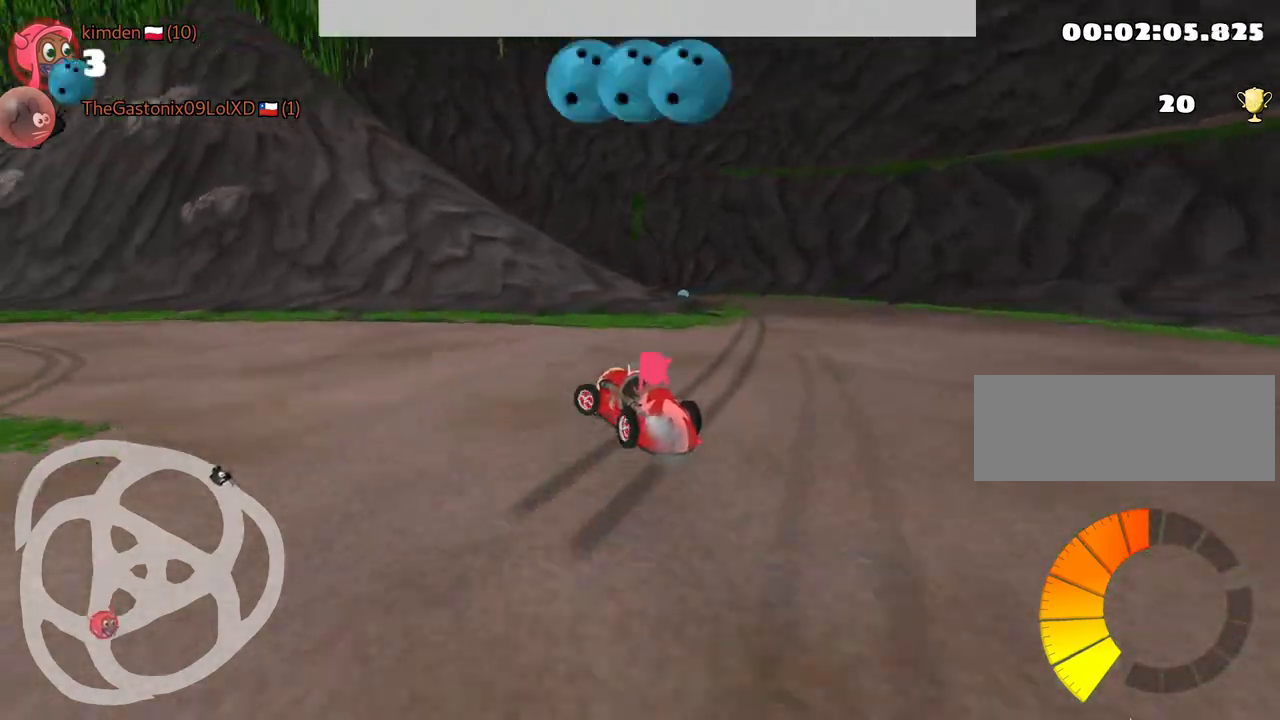
{"keys": ["left", "up"], "events": []}